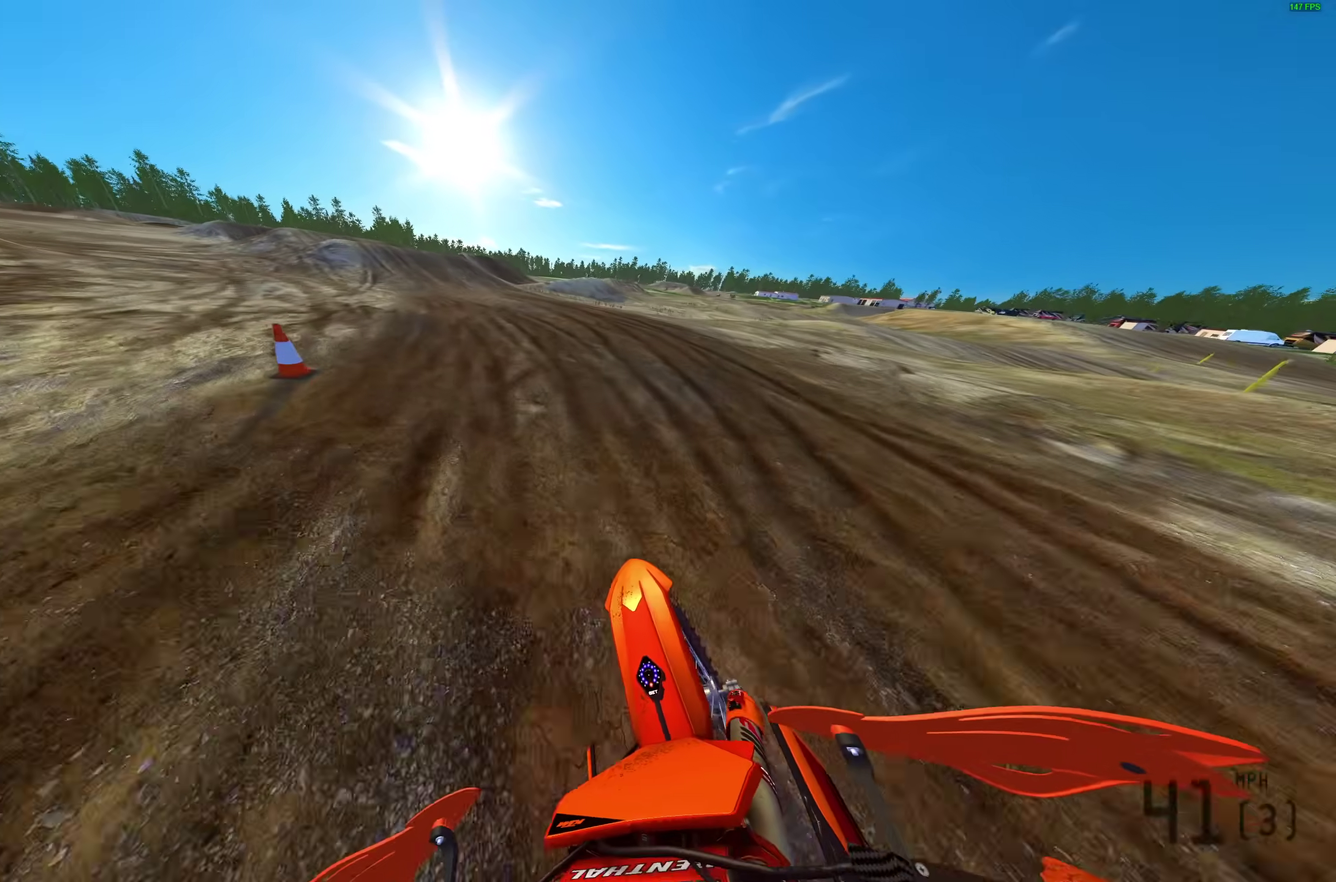
Gameplay with a controller (PlayStation layout); each line is a JSON object with the inputs held at the frame after it (dt_ms = milliseconds from this image to that frame). "events" lists button and stick changes between this image and that frame as [ms after this image, input, new state], when the widget could be followed in between.
{"dt_ms": 700, "buttons": ["R2"], "left_stick": "up-left", "right_stick": "up-right", "events": [[50, "R2", "down"]]}
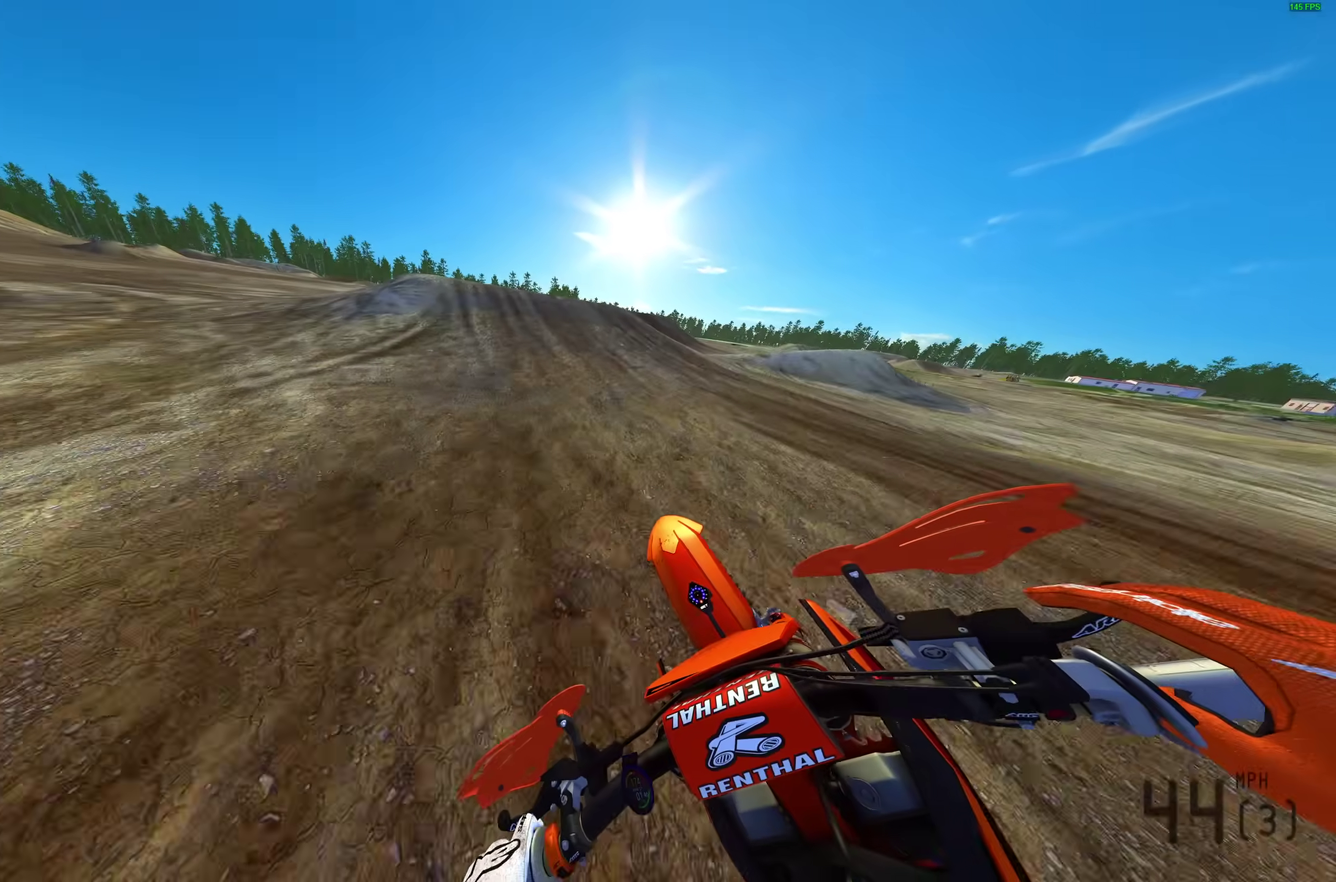
{"dt_ms": 300, "buttons": ["R2"], "left_stick": "center", "right_stick": "up-left"}
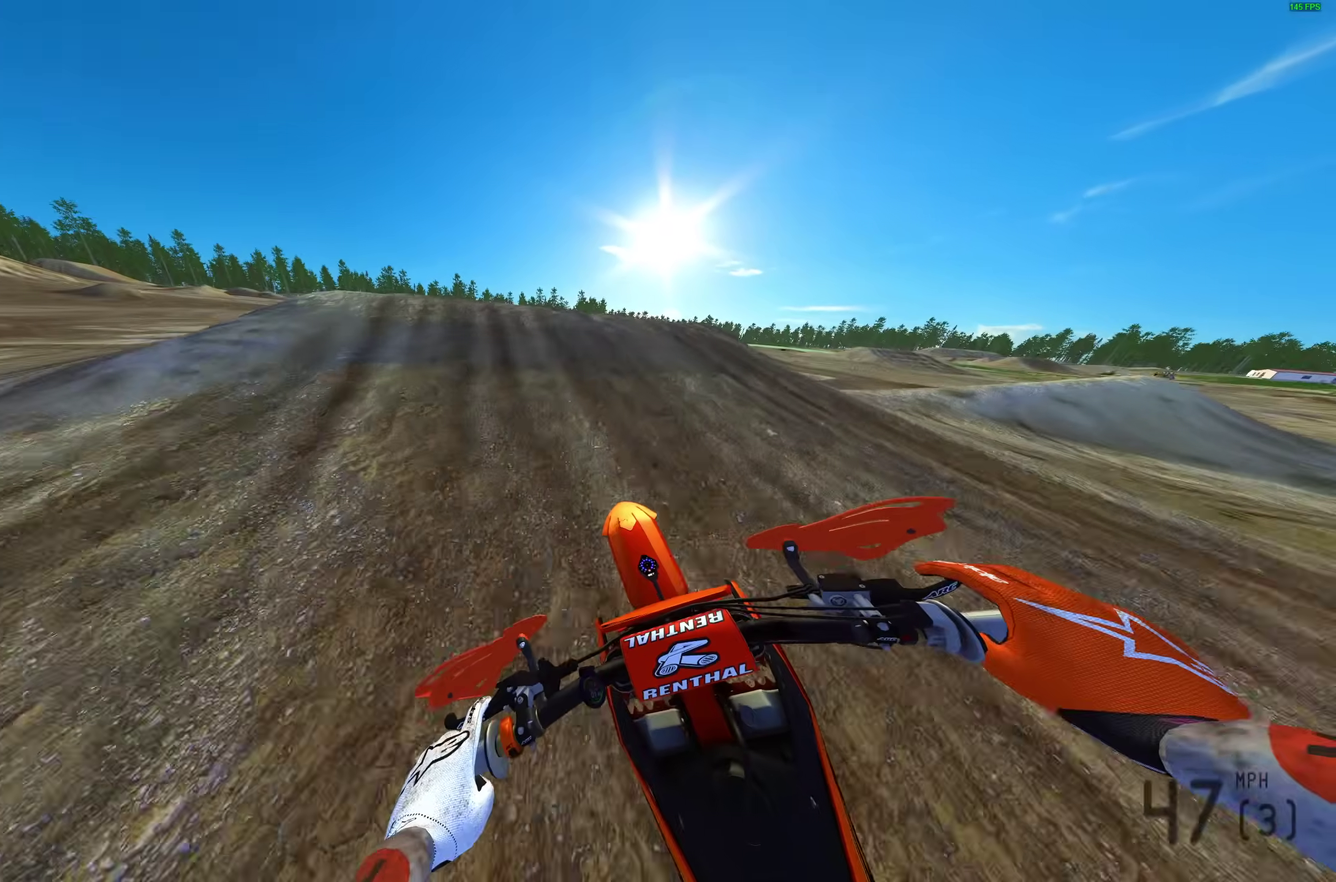
{"dt_ms": 700, "buttons": ["R2"], "left_stick": "right", "right_stick": "center"}
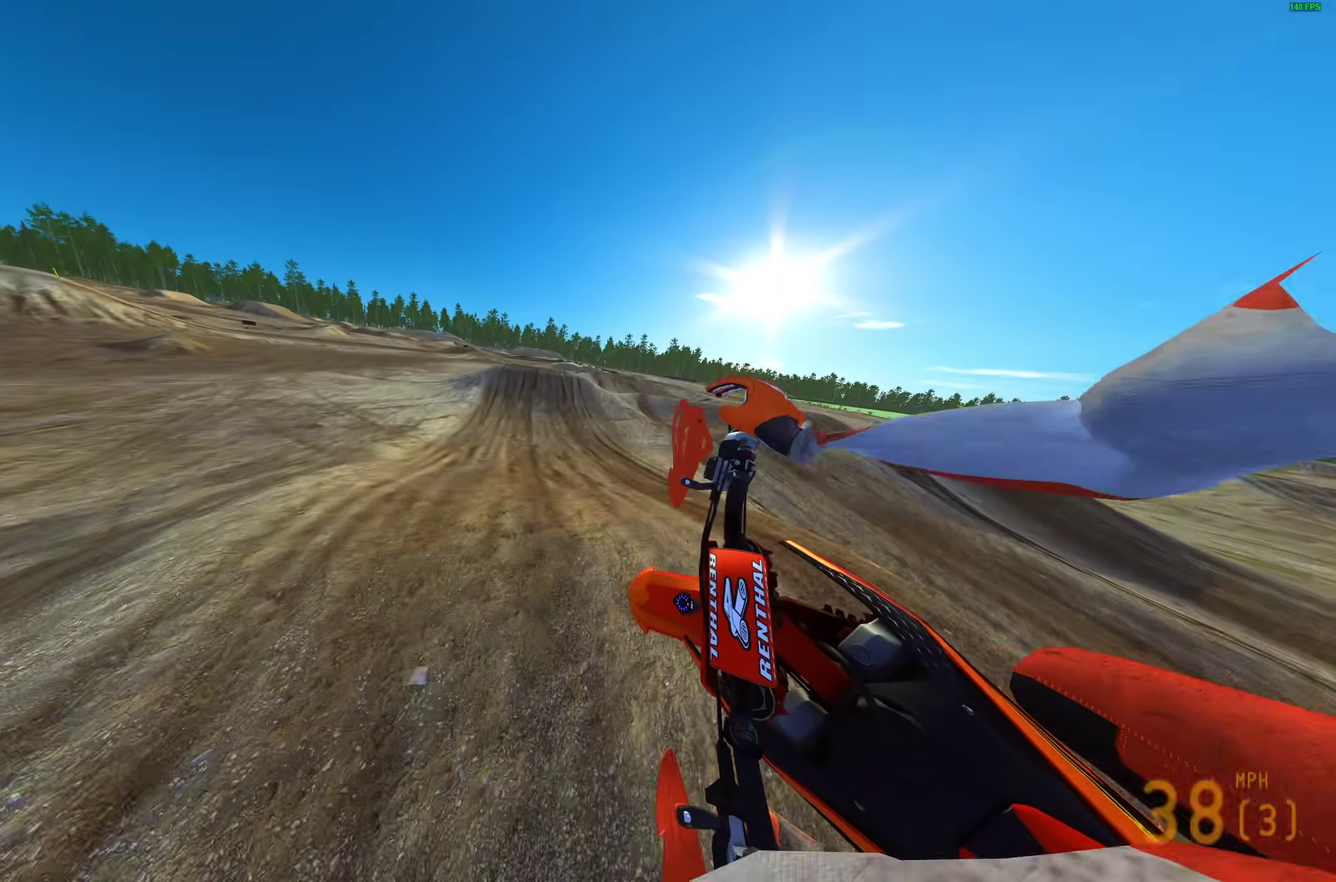
{"dt_ms": 300, "buttons": ["R2"], "left_stick": "right", "right_stick": "up", "events": [[250, "right_stick", "up"]]}
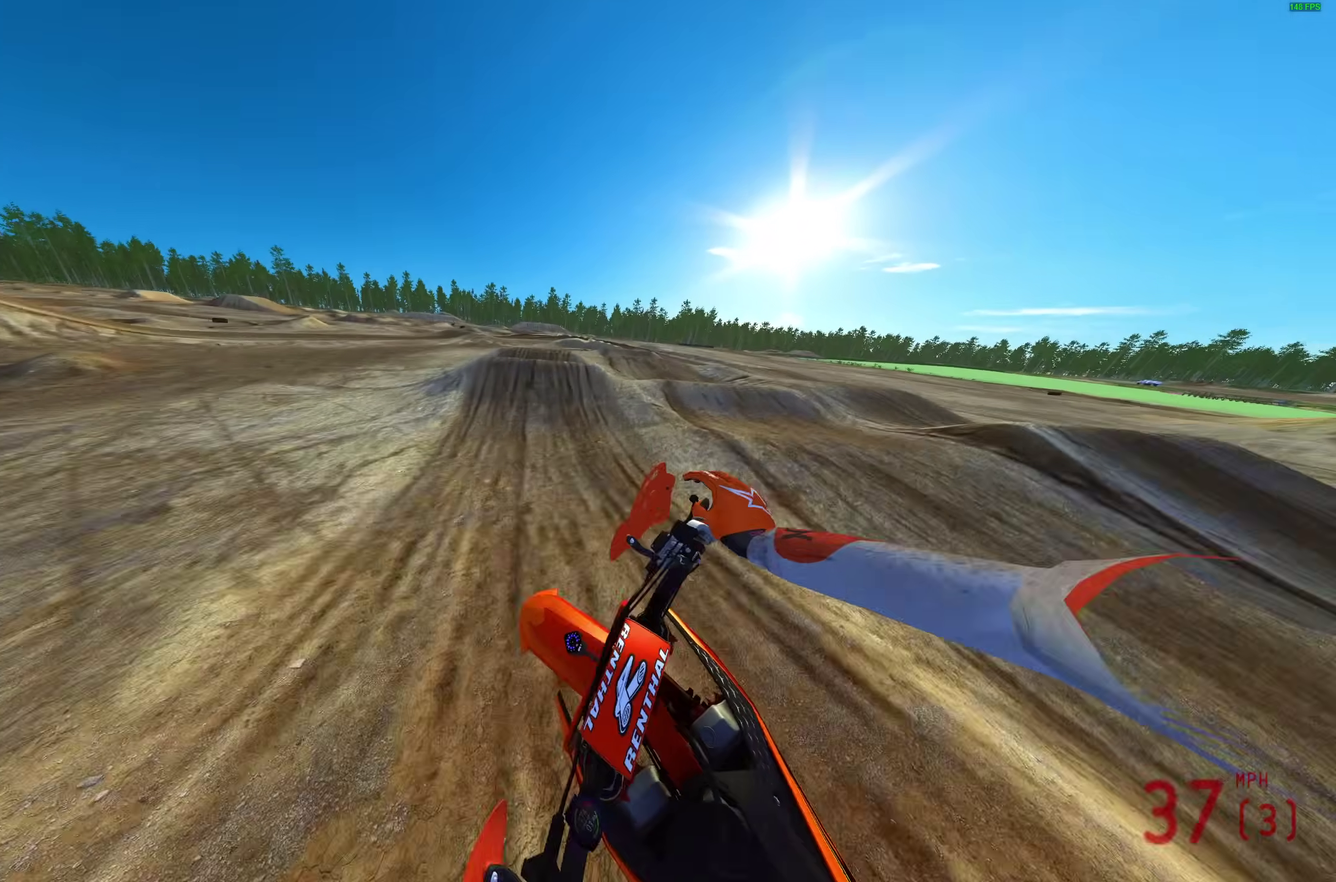
{"dt_ms": 700, "buttons": ["R2"], "left_stick": "center", "right_stick": "center", "events": [[567, "left_stick", "center"], [633, "right_stick", "center"]]}
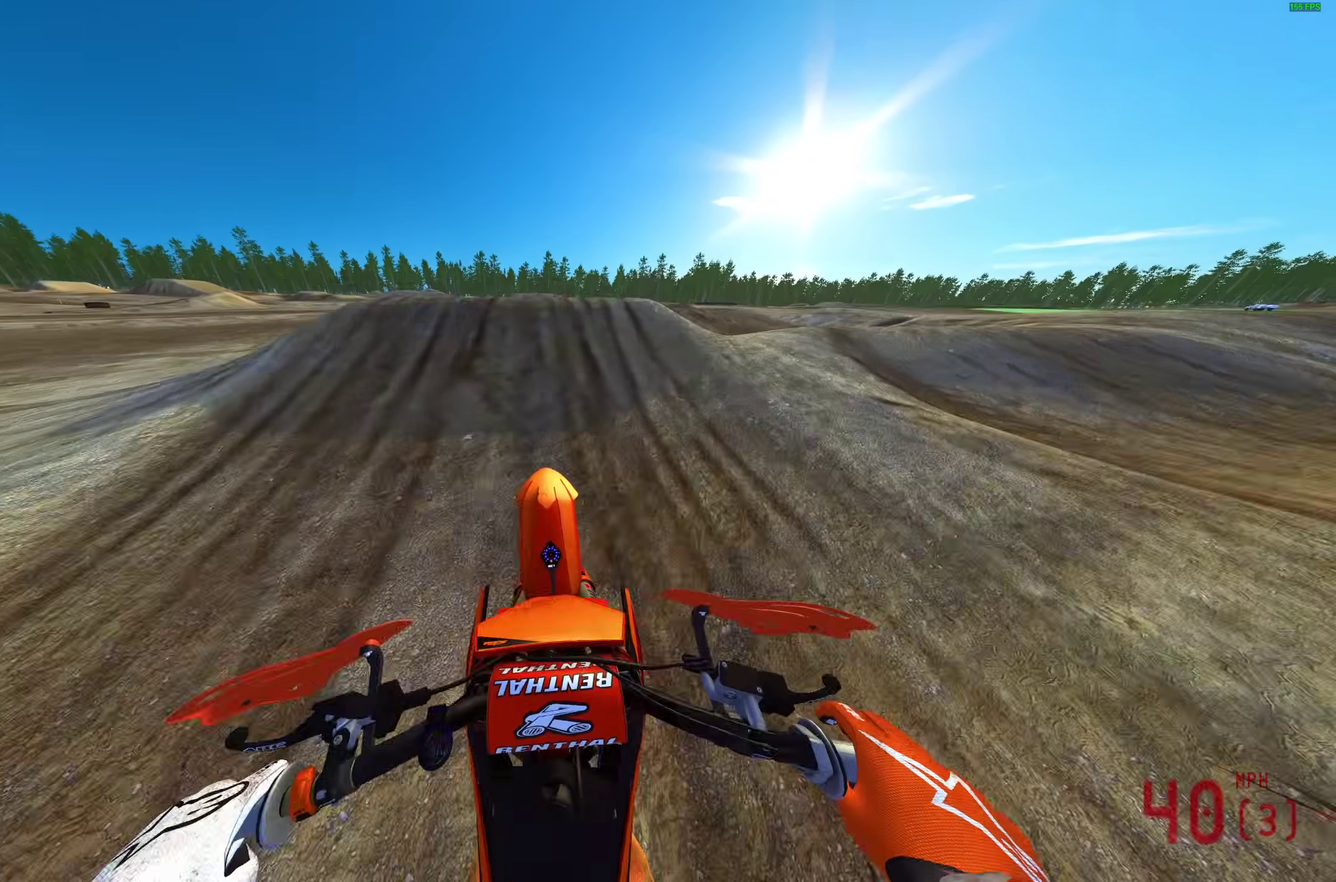
{"dt_ms": 300, "buttons": ["R2"], "left_stick": "center", "right_stick": "center"}
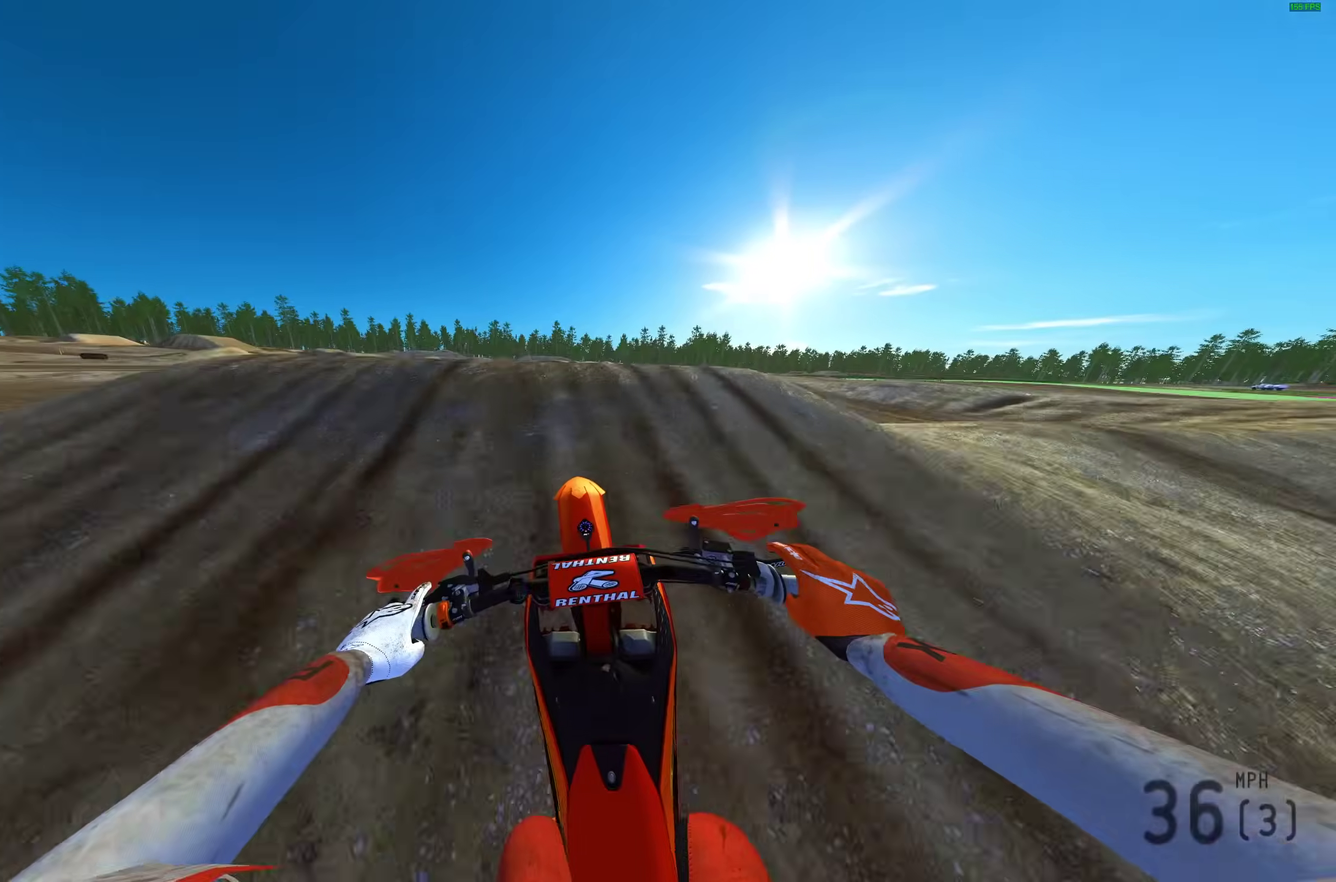
{"dt_ms": 700, "buttons": [], "left_stick": "right", "right_stick": "up-right"}
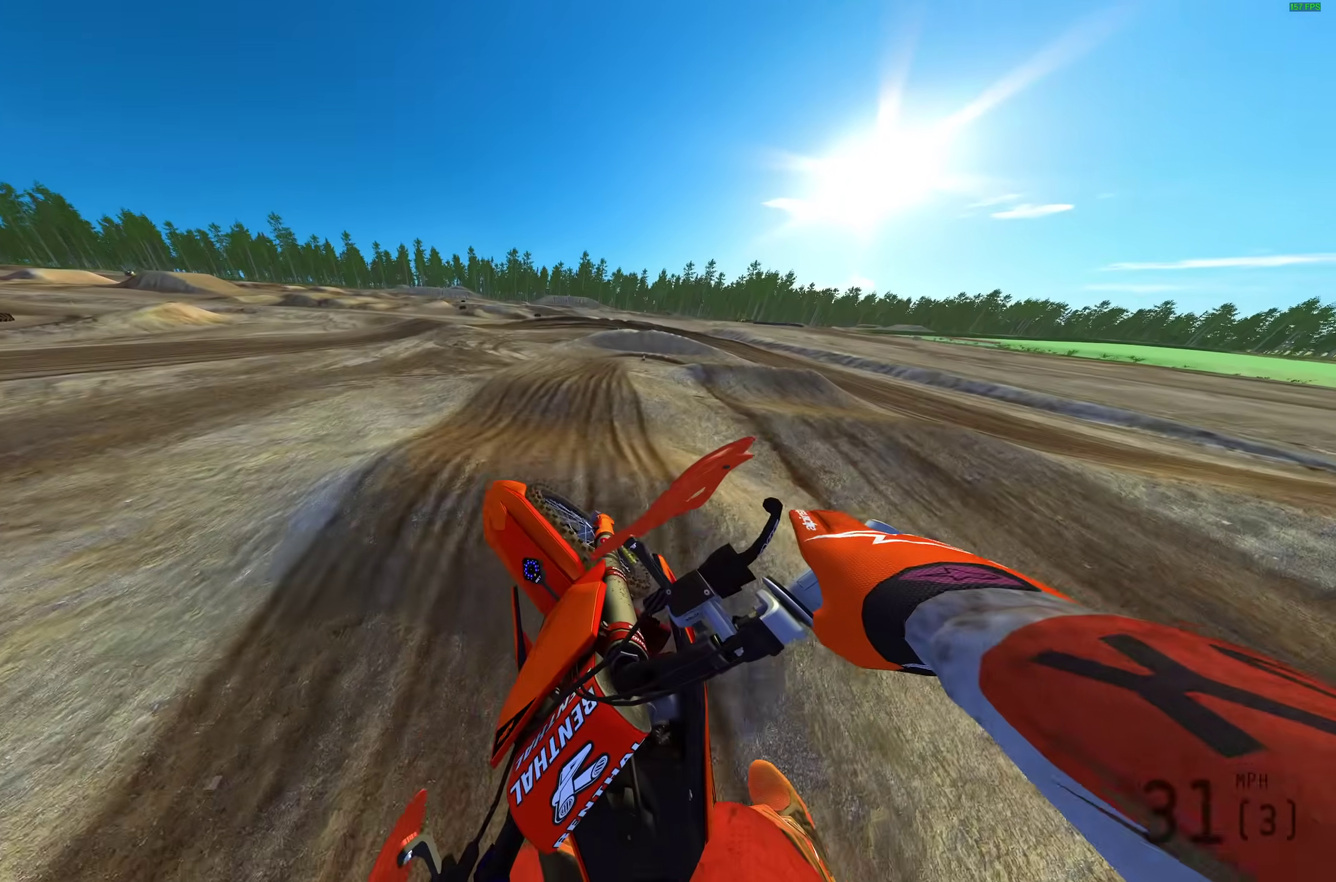
{"dt_ms": 300, "buttons": ["R2"], "left_stick": "up-right", "right_stick": "up-right", "events": [[100, "R2", "down"], [200, "left_stick", "up-right"]]}
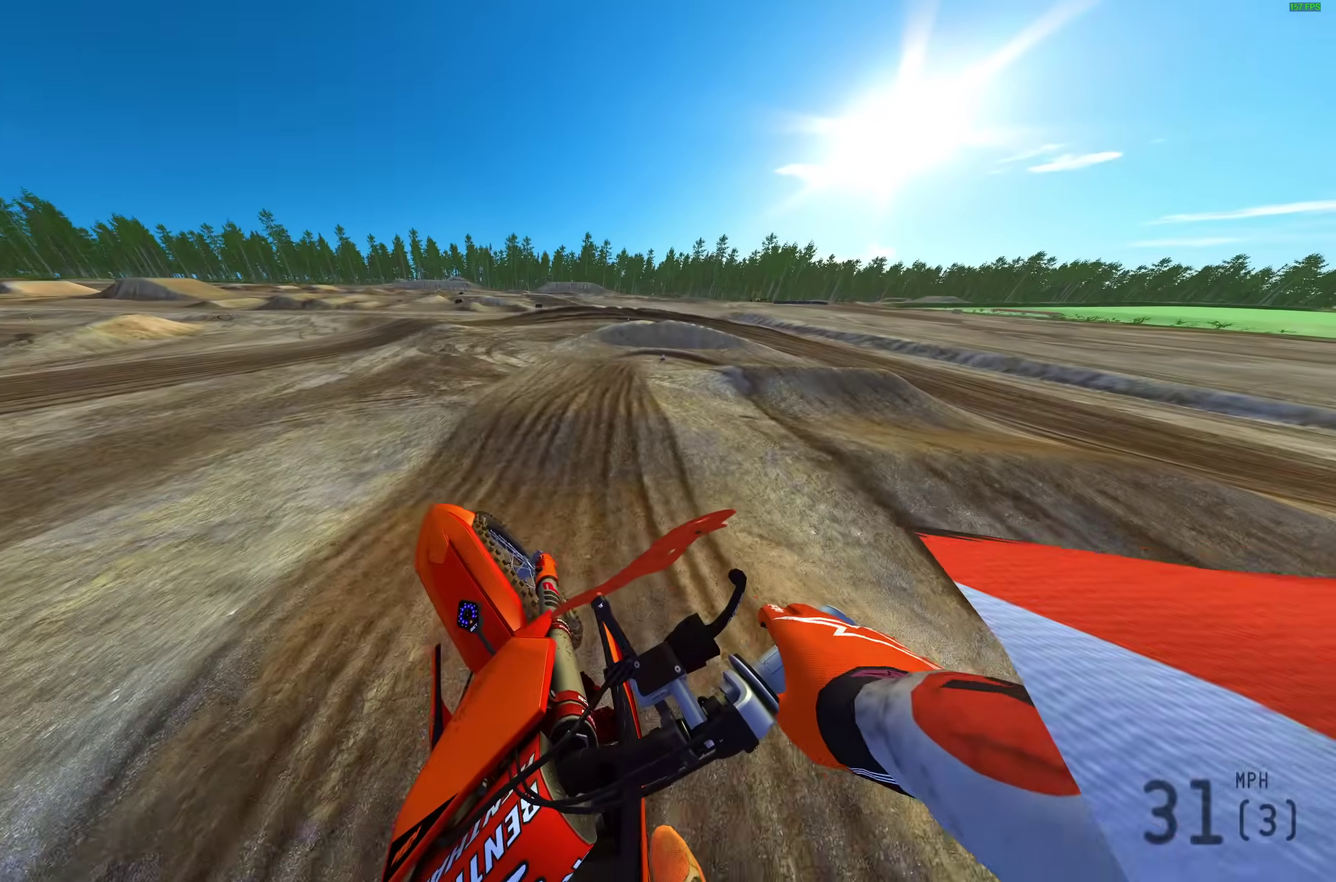
{"dt_ms": 700, "buttons": ["R2"], "left_stick": "up-right", "right_stick": "up-left", "events": [[133, "R2", "up"], [483, "right_stick", "up"], [617, "right_stick", "up-left"], [650, "R2", "down"]]}
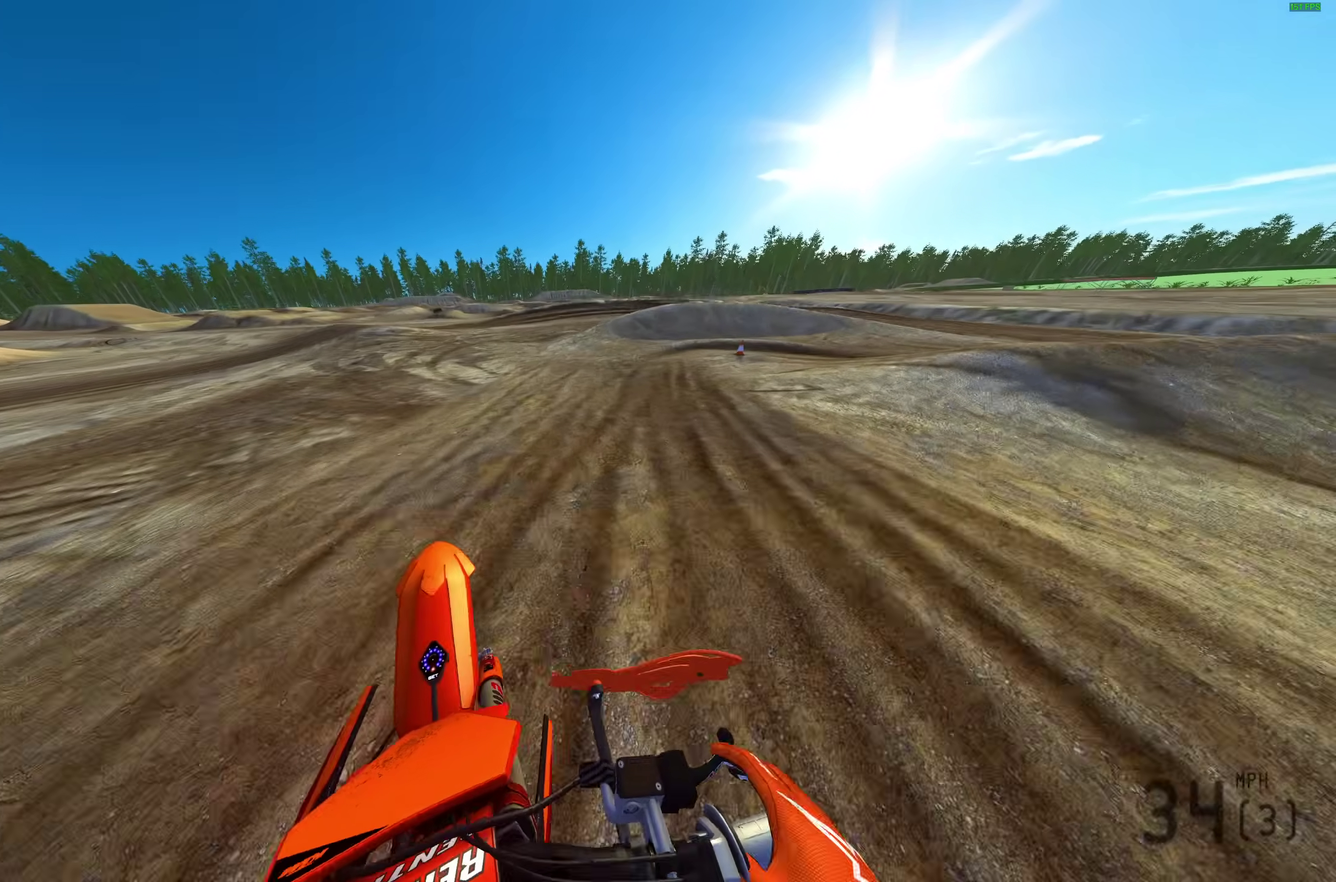
{"dt_ms": 300, "buttons": [], "left_stick": "right", "right_stick": "down"}
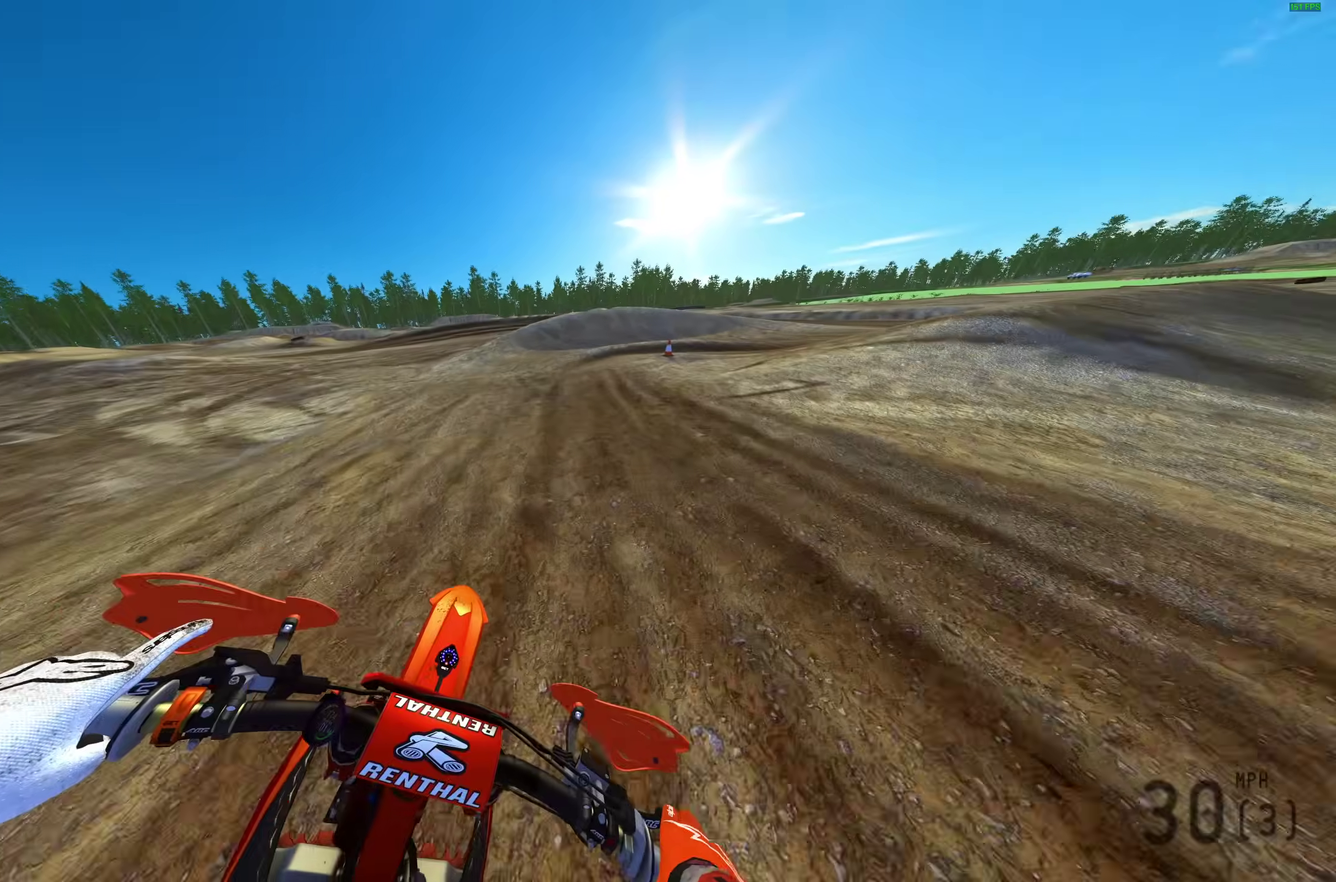
{"dt_ms": 700, "buttons": ["L2"], "left_stick": "up-right", "right_stick": "center", "events": [[17, "left_stick", "up-right"], [133, "L2", "down"], [133, "right_stick", "down-right"], [683, "right_stick", "center"]]}
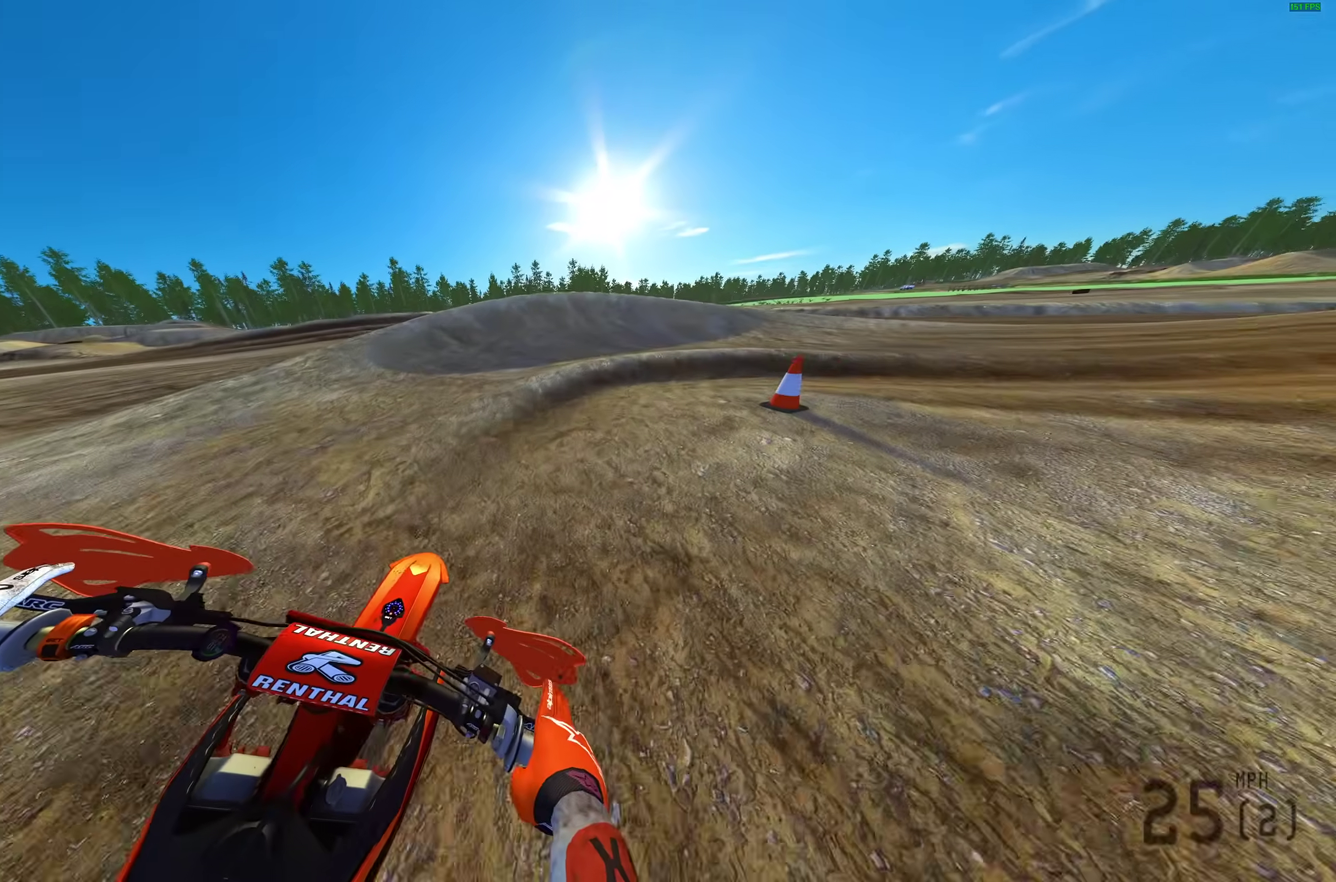
{"dt_ms": 300, "buttons": ["L2"], "left_stick": "up-right", "right_stick": "down", "events": [[33, "CROSS", "down"], [117, "CROSS", "up"], [300, "right_stick", "down"]]}
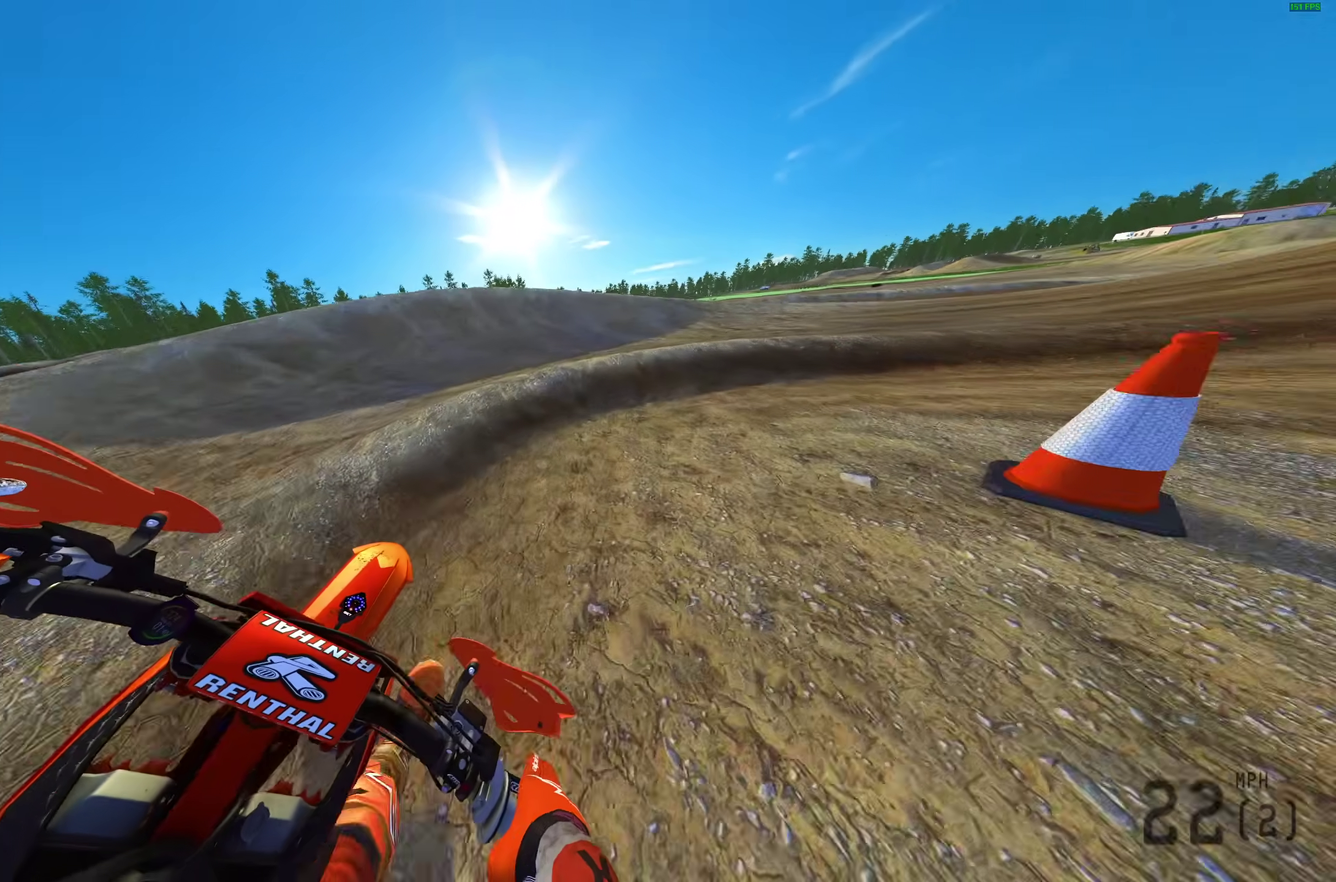
{"dt_ms": 700, "buttons": ["R2"], "left_stick": "up-right", "right_stick": "up-left", "events": [[267, "L2", "up"], [333, "R2", "down"], [333, "right_stick", "center"], [567, "right_stick", "up-left"]]}
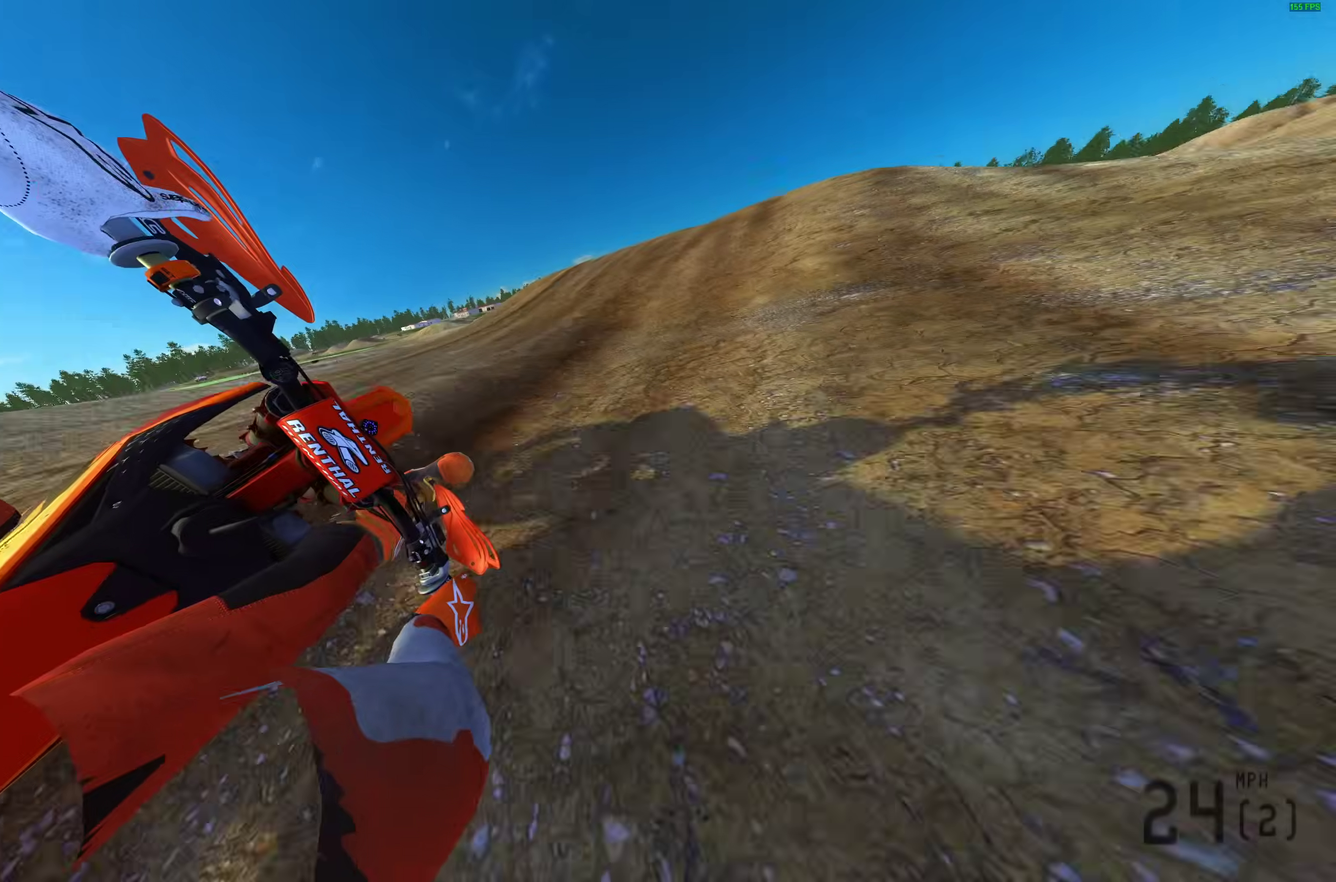
{"dt_ms": 300, "buttons": ["R2"], "left_stick": "up-right", "right_stick": "center", "events": [[33, "right_stick", "center"], [67, "left_stick", "up"], [117, "left_stick", "up-right"], [133, "CROSS", "down"], [233, "CROSS", "up"]]}
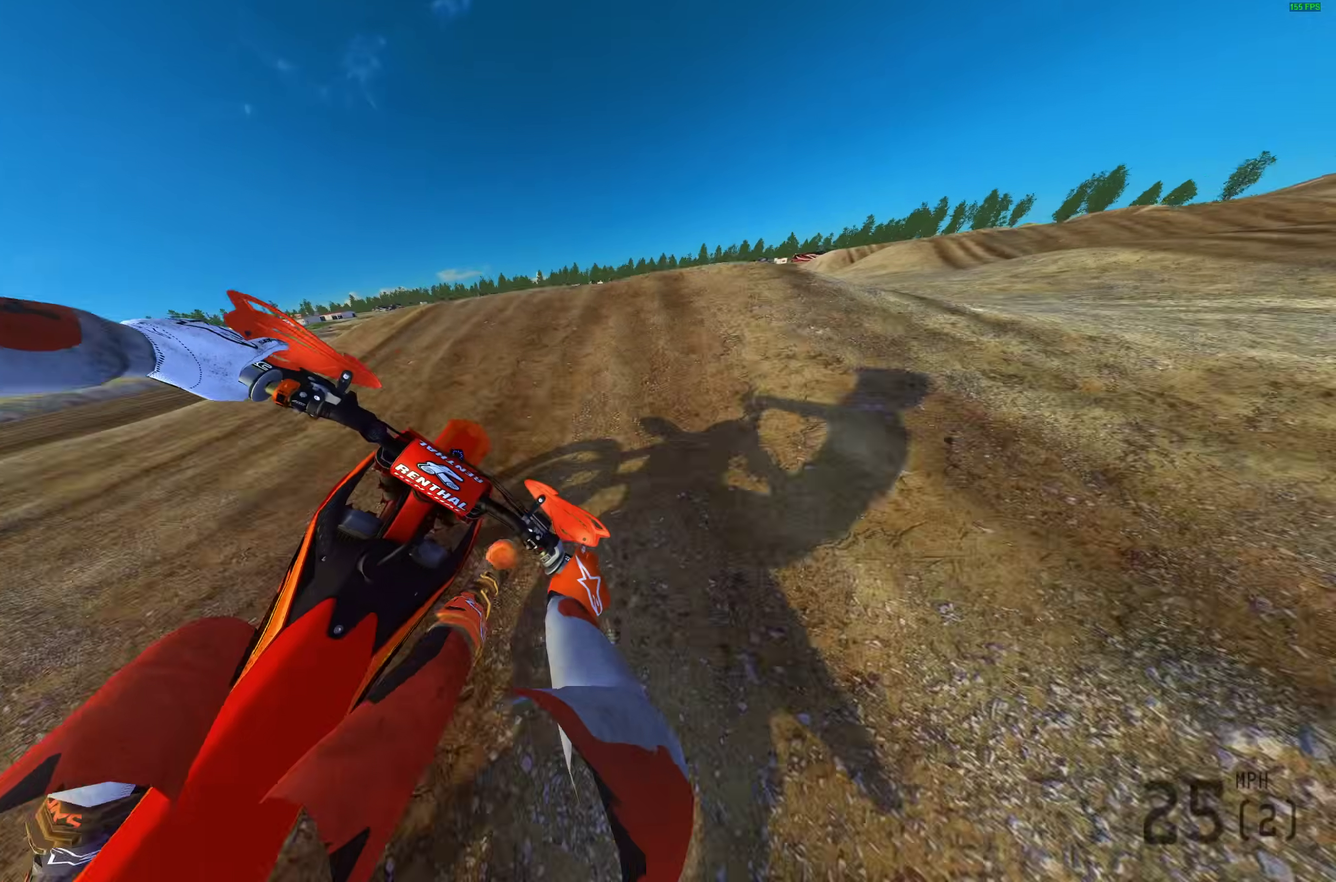
{"dt_ms": 700, "buttons": [], "left_stick": "right", "right_stick": "center", "events": [[300, "right_stick", "up"], [383, "left_stick", "center"], [450, "R2", "up"], [517, "left_stick", "right"], [533, "right_stick", "up-right"], [683, "right_stick", "center"]]}
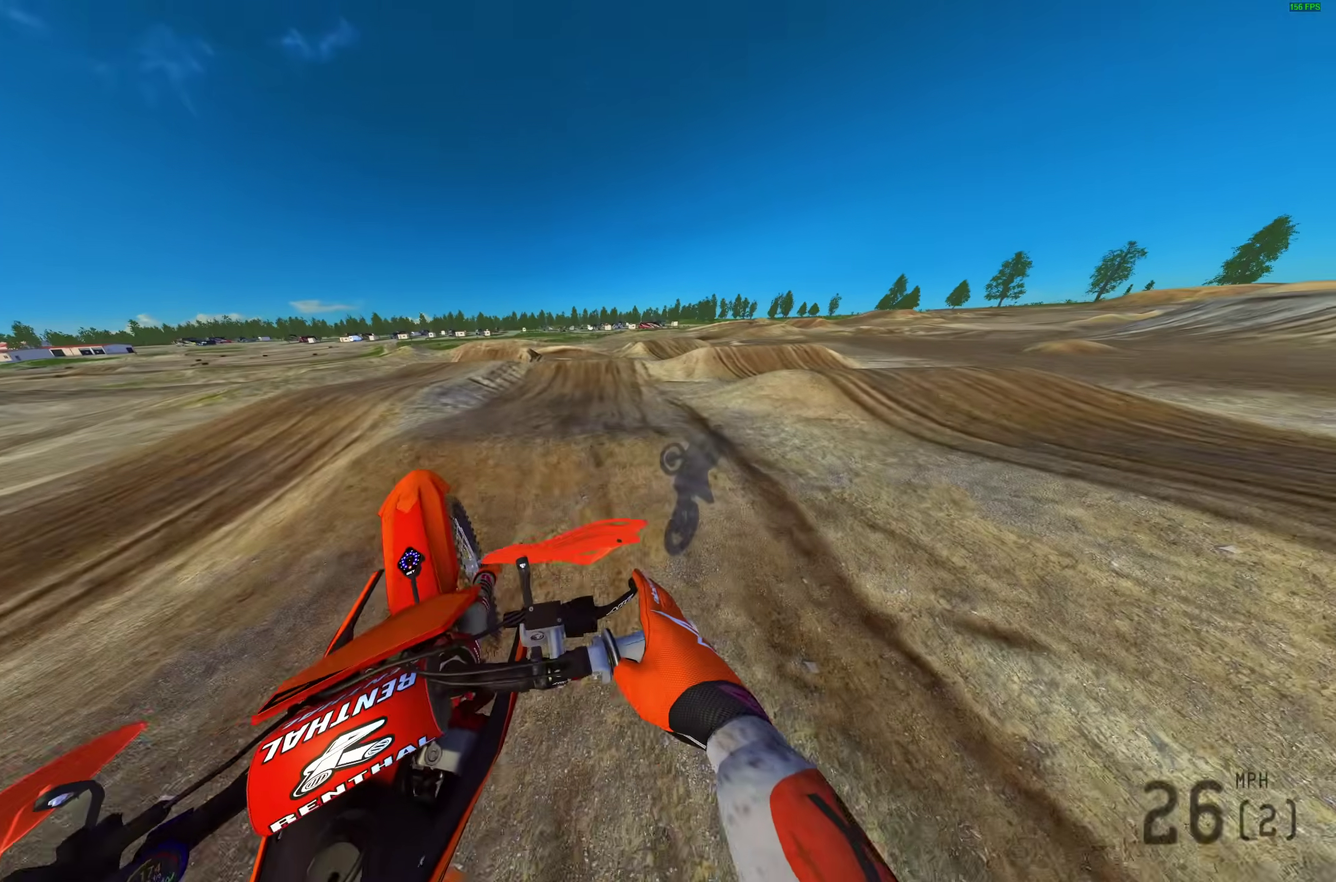
{"dt_ms": 300, "buttons": ["R2"], "left_stick": "right", "right_stick": "center", "events": [[17, "CROSS", "down"], [117, "CROSS", "up"], [250, "R2", "down"]]}
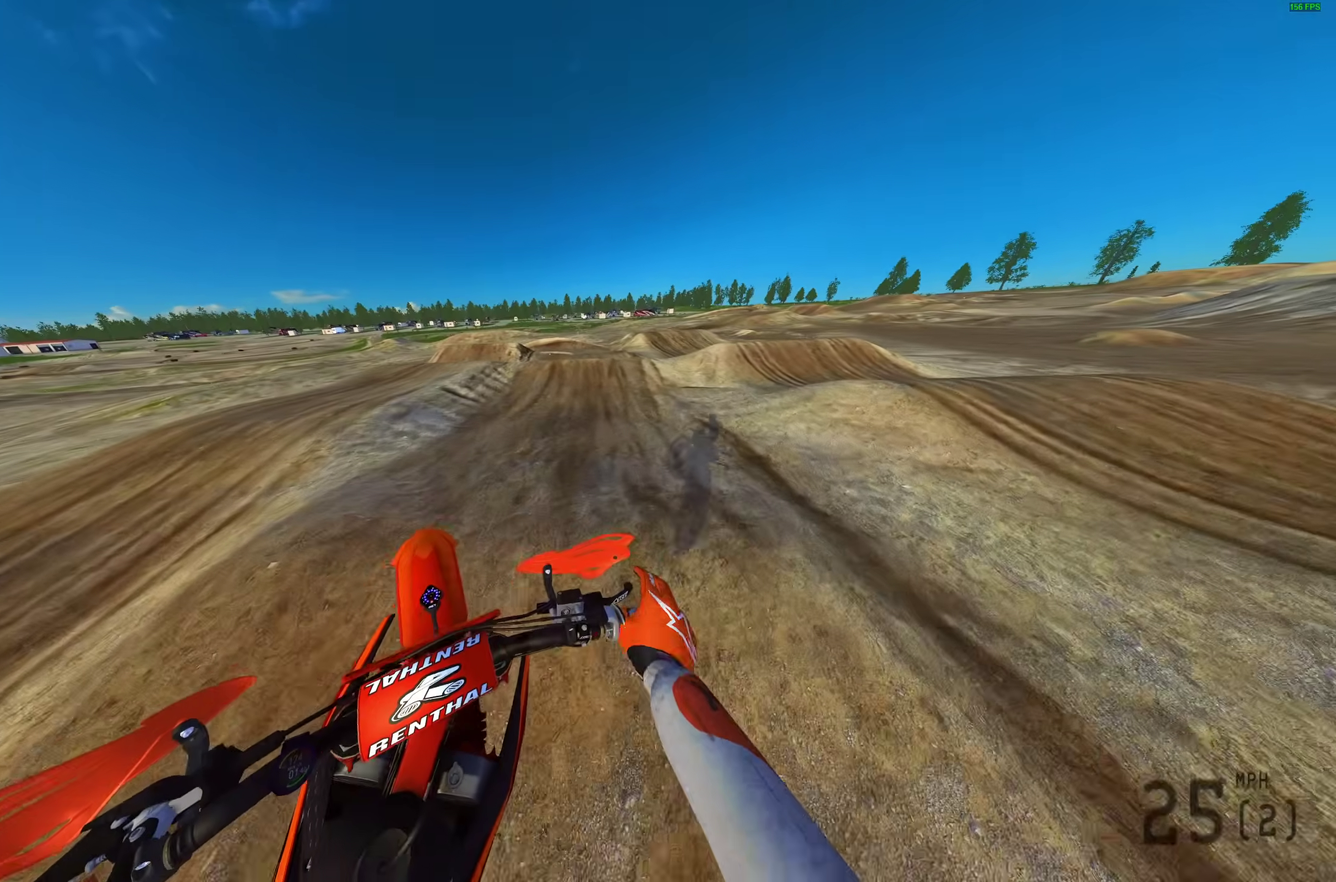
{"dt_ms": 900, "buttons": ["R2"], "left_stick": "center", "right_stick": "left", "events": [[17, "CROSS", "down"], [117, "CROSS", "up"], [183, "left_stick", "up-right"], [317, "left_stick", "right"], [417, "right_stick", "down-left"], [667, "right_stick", "left"], [800, "left_stick", "center"]]}
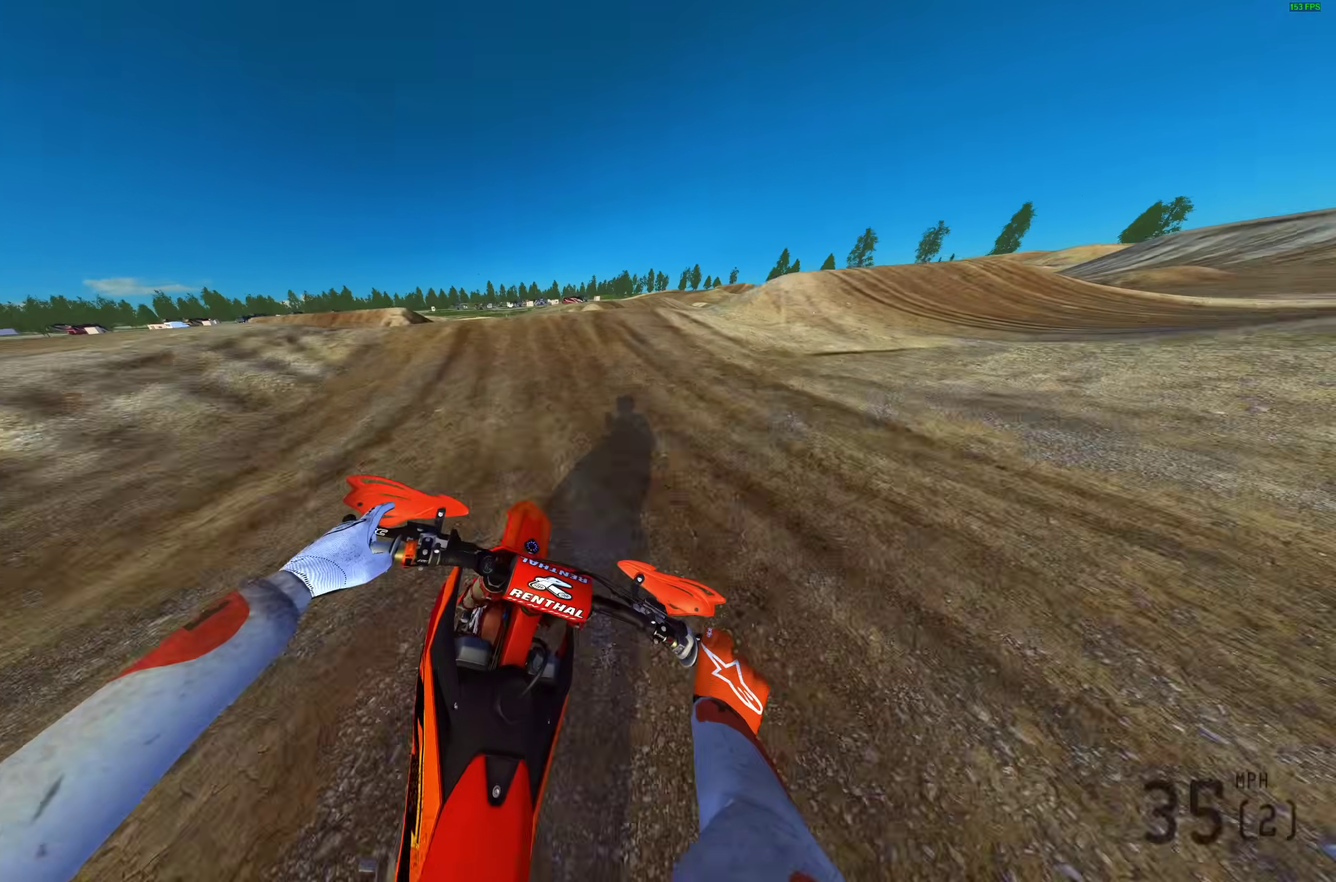
{"dt_ms": 300, "buttons": [], "left_stick": "center", "right_stick": "center"}
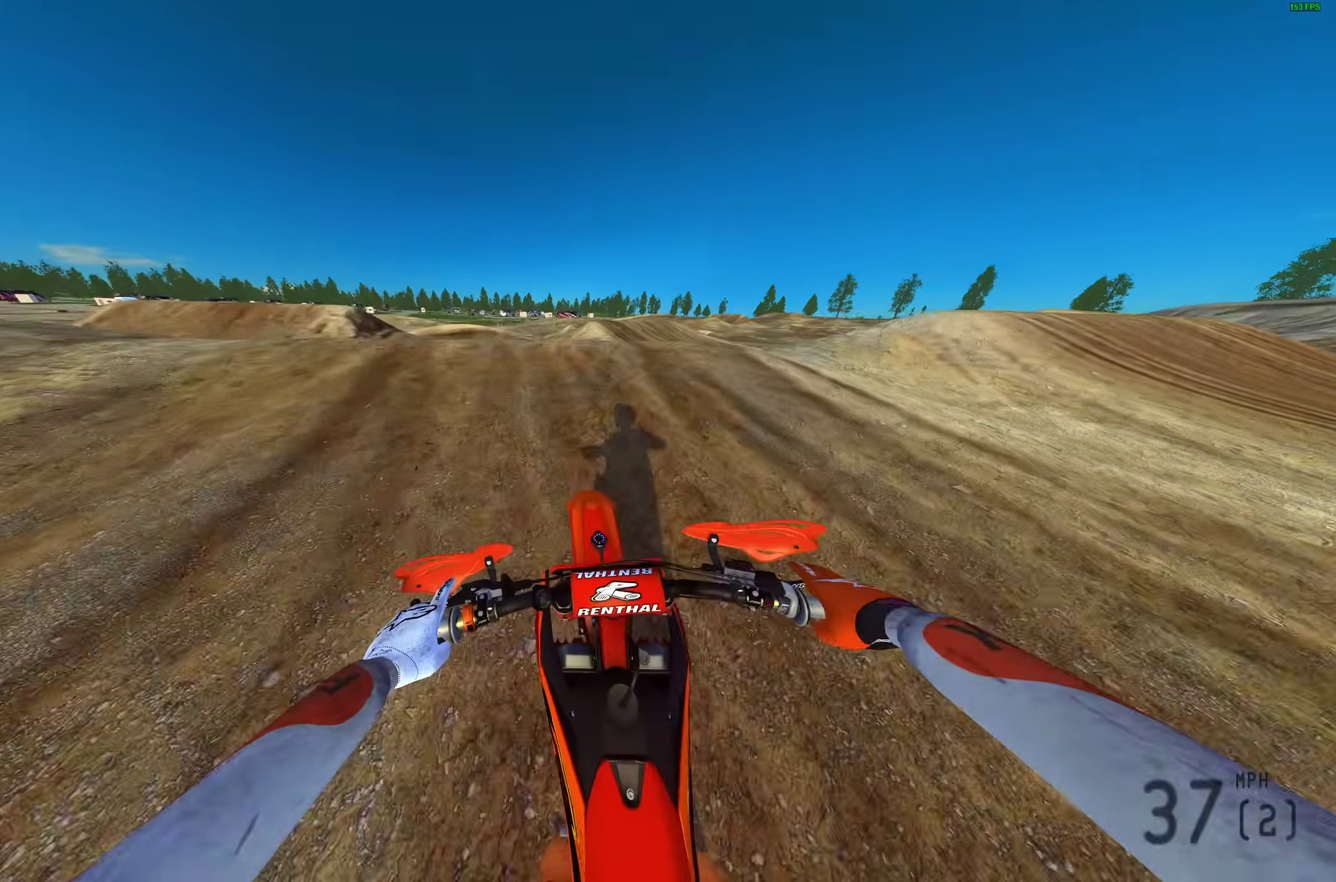
{"dt_ms": 700, "buttons": [], "left_stick": "down-right", "right_stick": "down-left"}
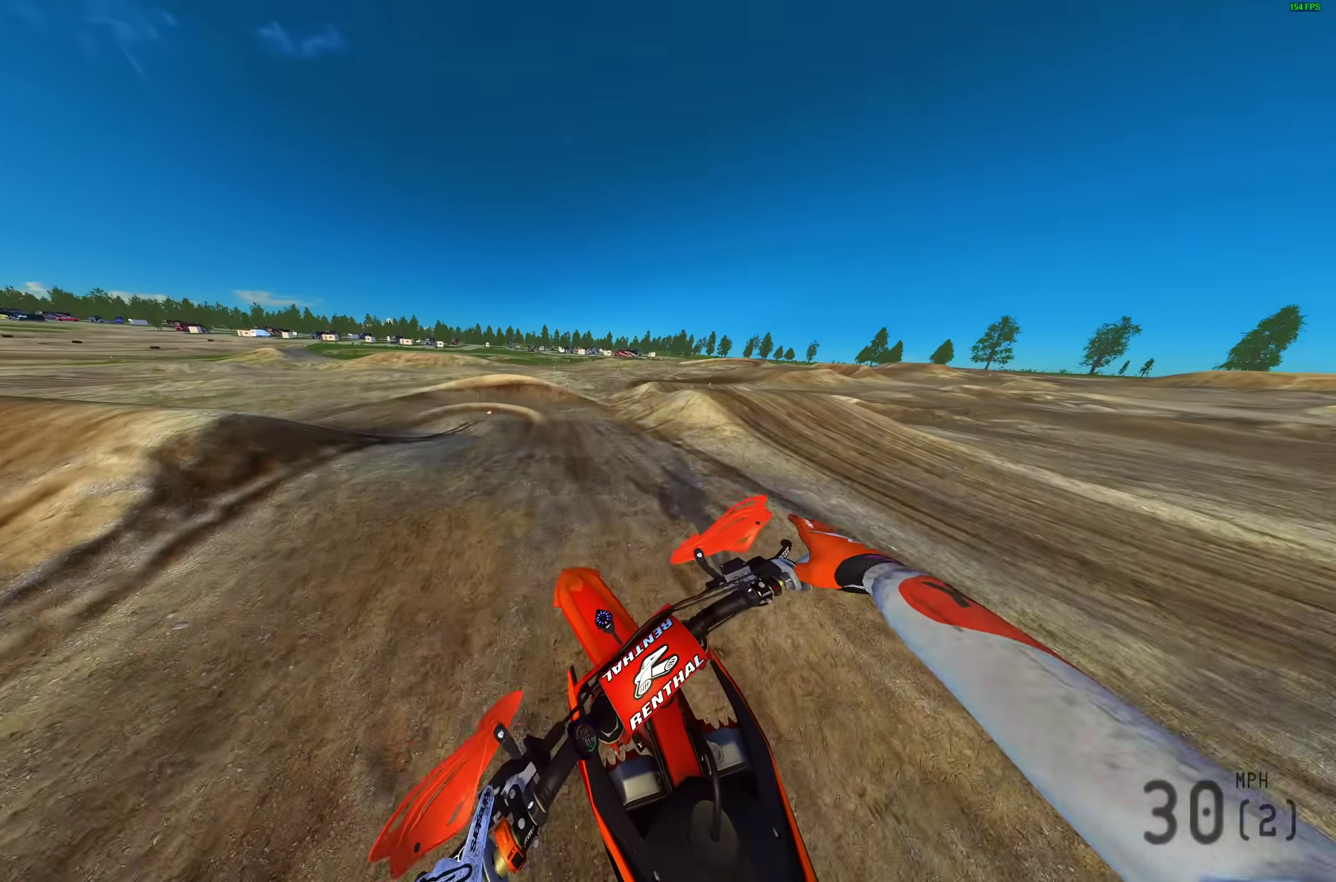
{"dt_ms": 300, "buttons": [], "left_stick": "center", "right_stick": "down"}
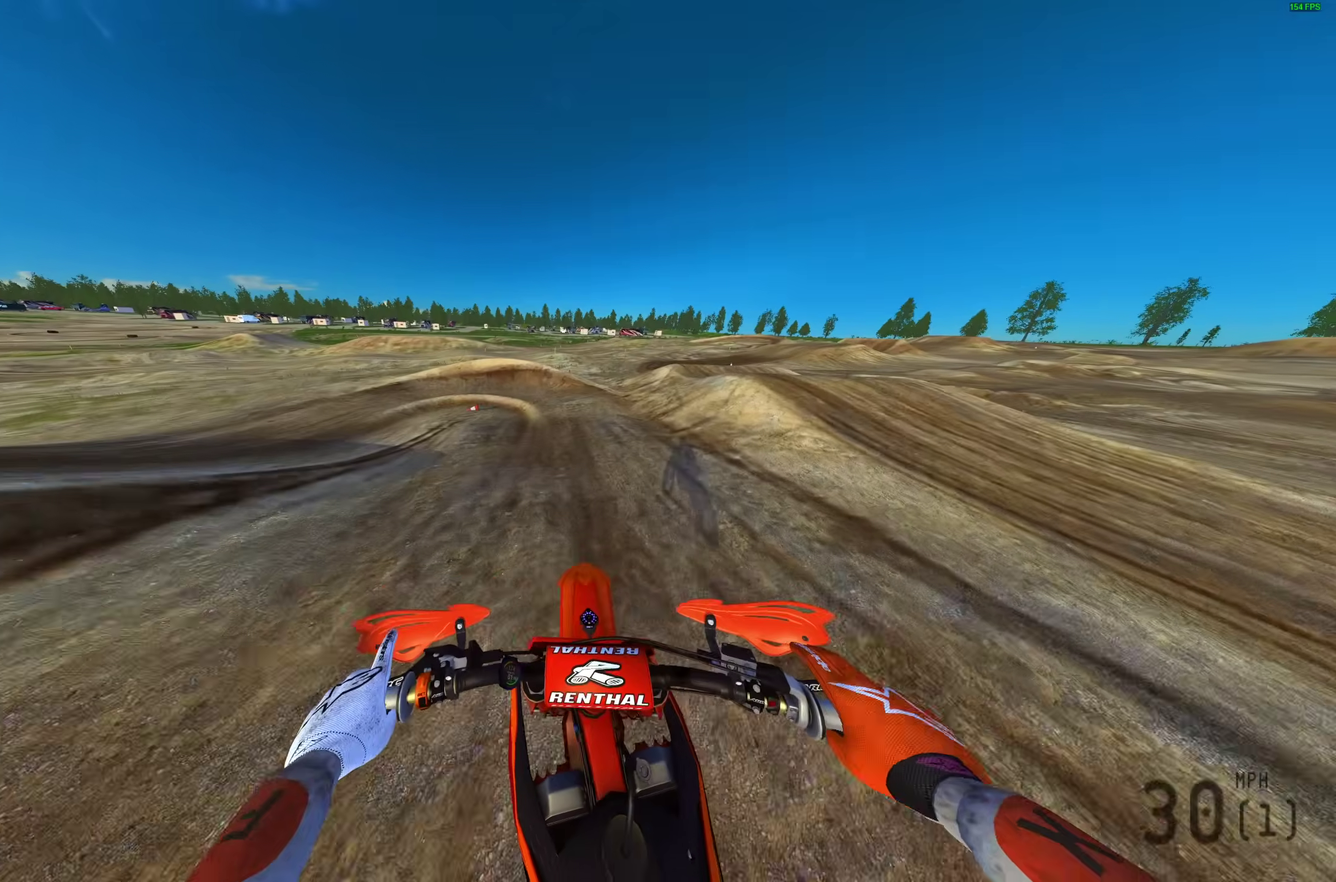
{"dt_ms": 700, "buttons": ["L2"], "left_stick": "center", "right_stick": "center"}
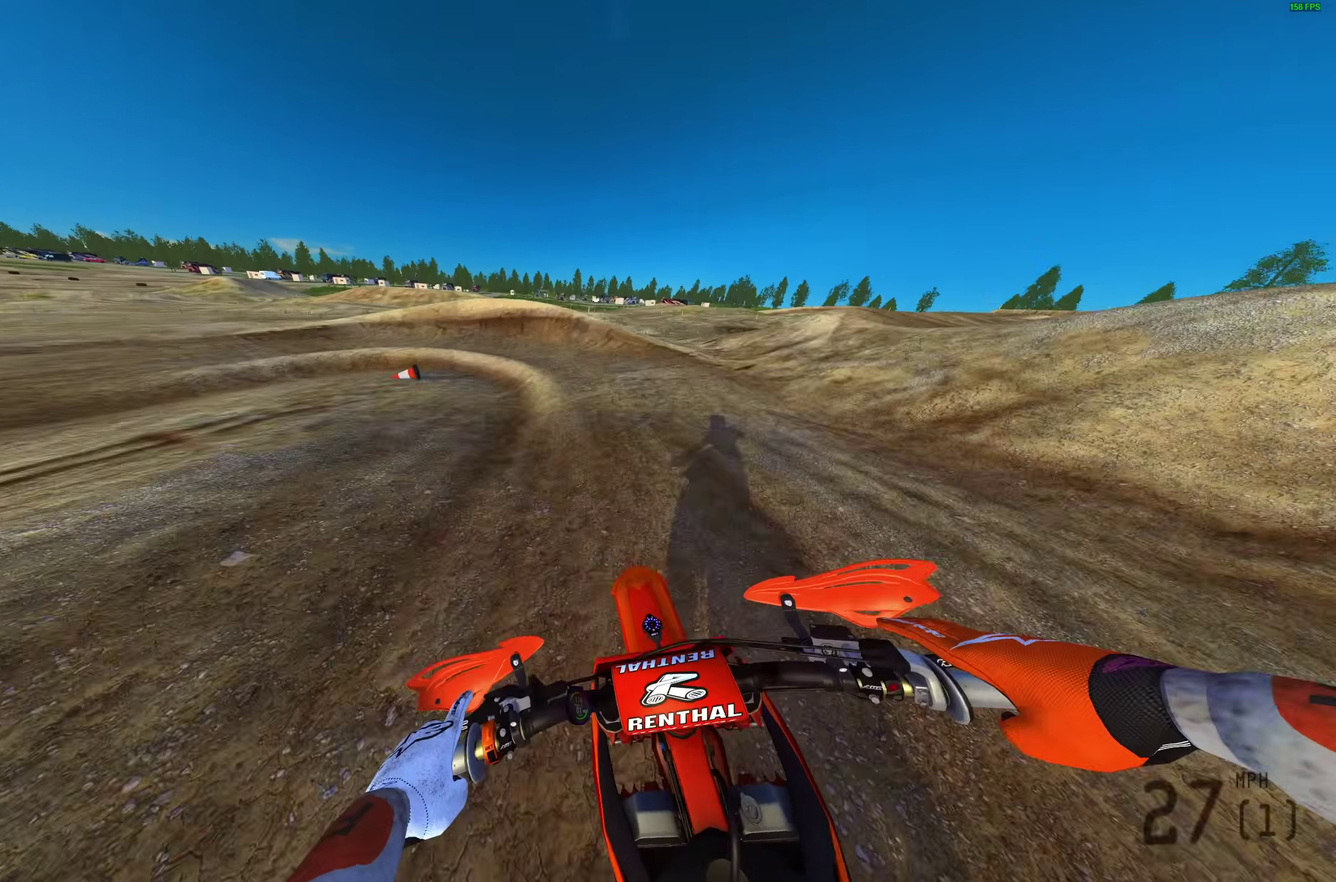
{"dt_ms": 300, "buttons": ["L2"], "left_stick": "left", "right_stick": "down"}
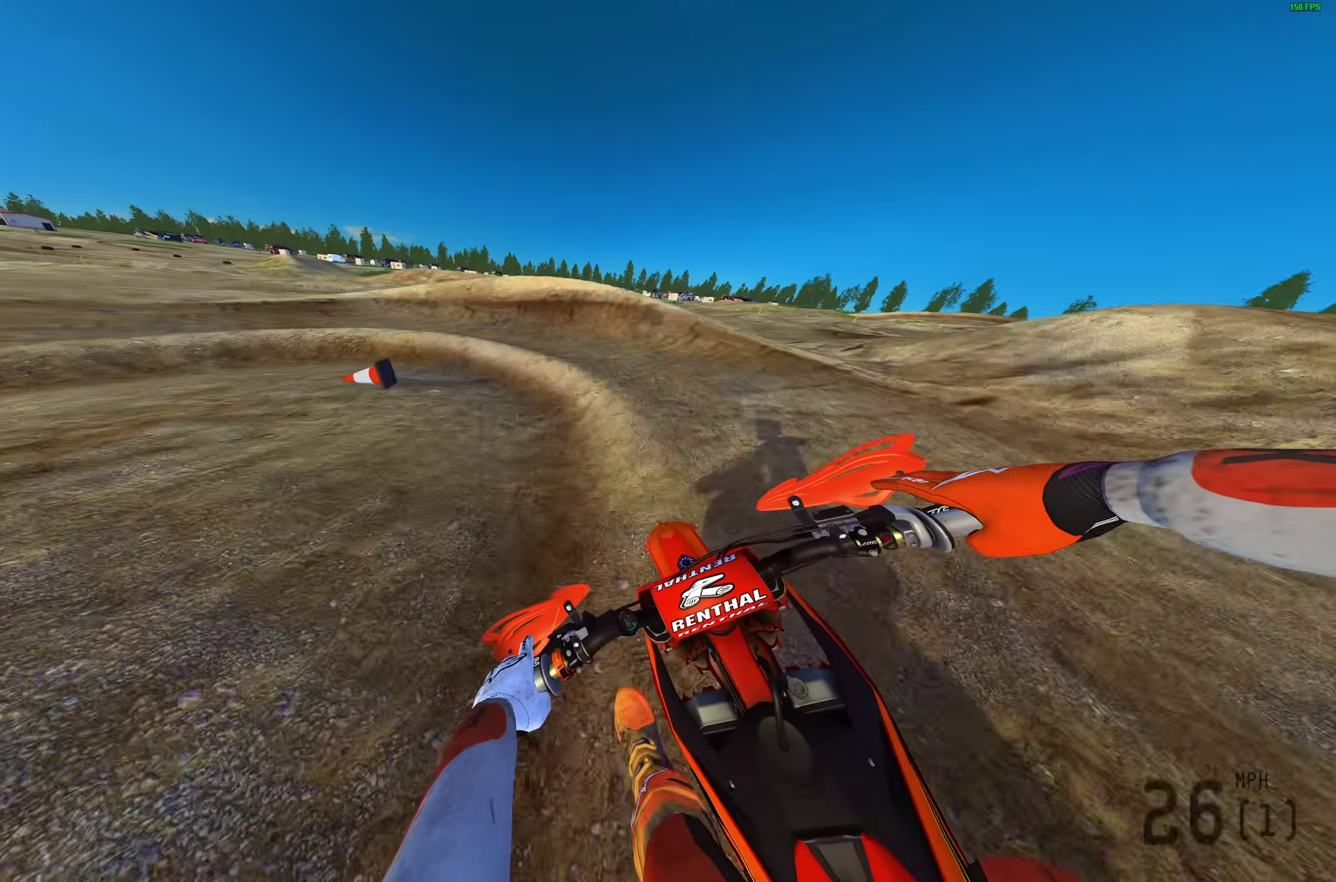
{"dt_ms": 700, "buttons": [], "left_stick": "left", "right_stick": "down-right", "events": [[300, "L2", "up"], [550, "right_stick", "down-right"]]}
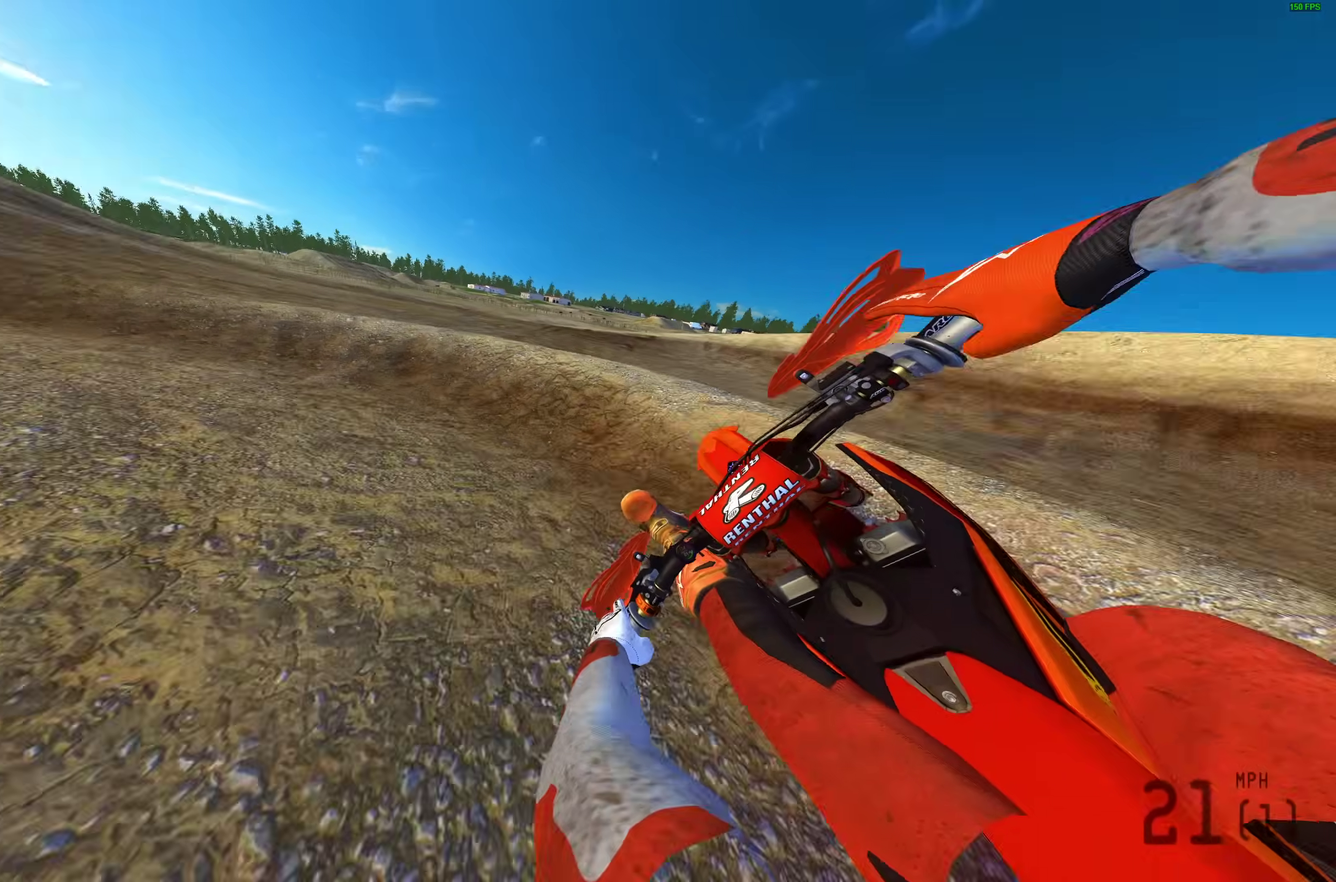
{"dt_ms": 300, "buttons": ["R2"], "left_stick": "left", "right_stick": "right", "events": [[50, "R2", "down"], [67, "right_stick", "right"]]}